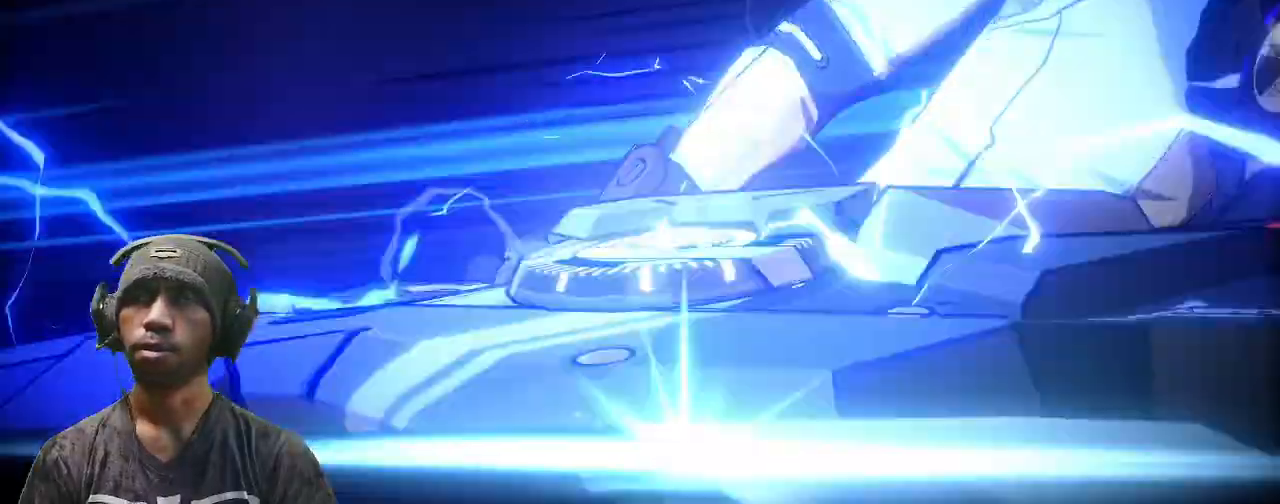
Gameplay with a controller (PlayStation layout); each line is a JSON object with the inputs held at the frame after it (dt_ms = milliseconds from this image to that frame). "events" lists button and stick changes between this image and that frame as [ms after this image, input, new state], when the widget could be followed in between. Not read: R3 TOUCHPAD.
{"dt_ms": 500, "buttons": ["R2"], "left_stick": "center", "right_stick": "center", "events": [[233, "CROSS", "down"], [300, "CROSS", "up"]]}
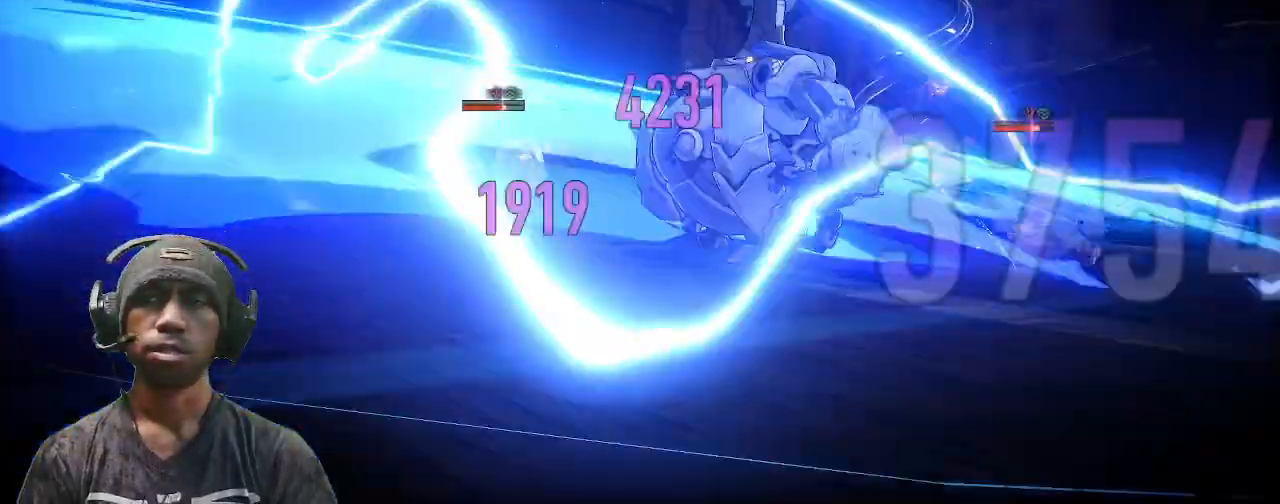
{"dt_ms": 500, "buttons": ["R2"], "left_stick": "center", "right_stick": "center"}
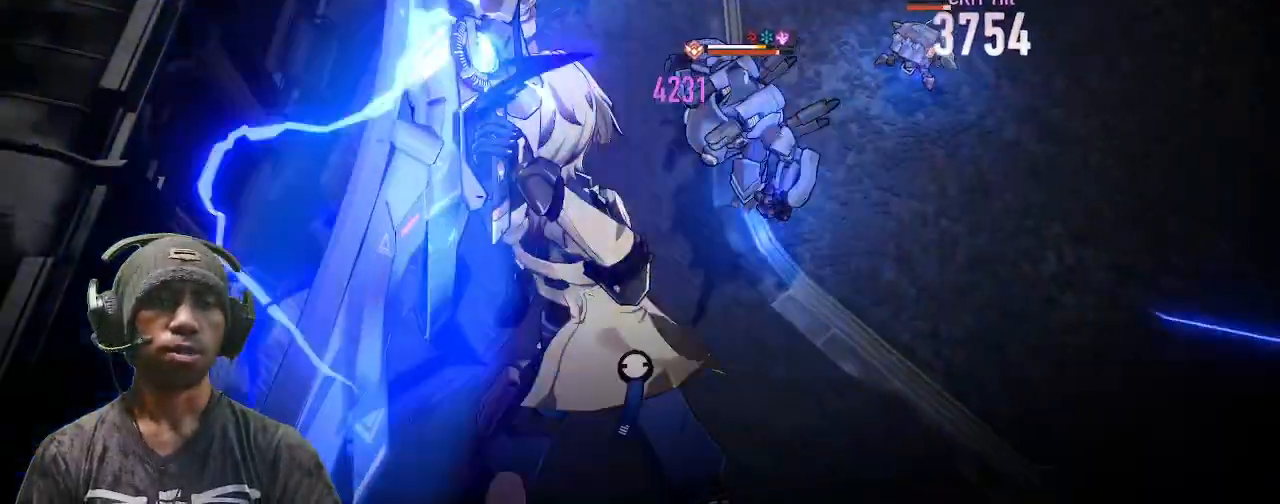
{"dt_ms": 500, "buttons": ["R2"], "left_stick": "center", "right_stick": "center"}
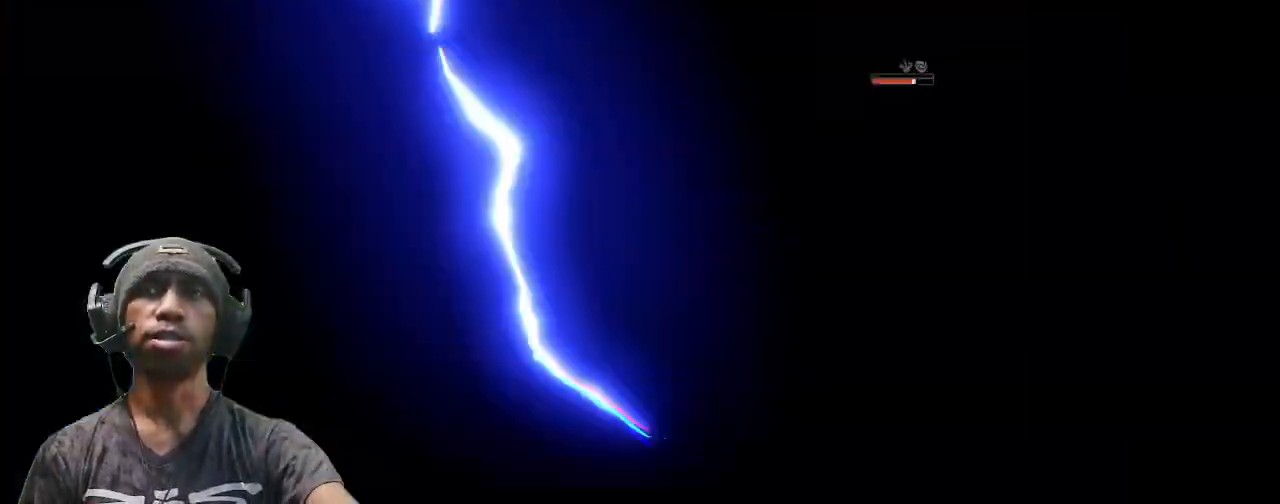
{"dt_ms": 500, "buttons": ["R2"], "left_stick": "center", "right_stick": "center", "events": [[100, "DPAD_DOWN", "down"], [100, "DPAD_UP", "down"], [167, "DPAD_DOWN", "up"], [167, "DPAD_UP", "up"], [267, "DPAD_LEFT", "down"], [383, "DPAD_LEFT", "up"]]}
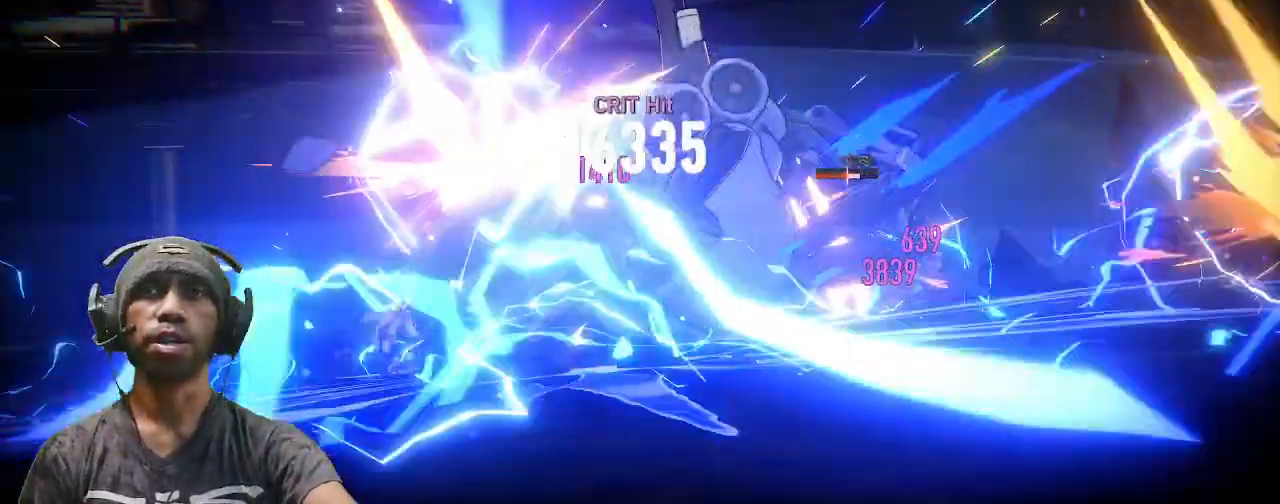
{"dt_ms": 500, "buttons": ["R2"], "left_stick": "center", "right_stick": "center", "events": []}
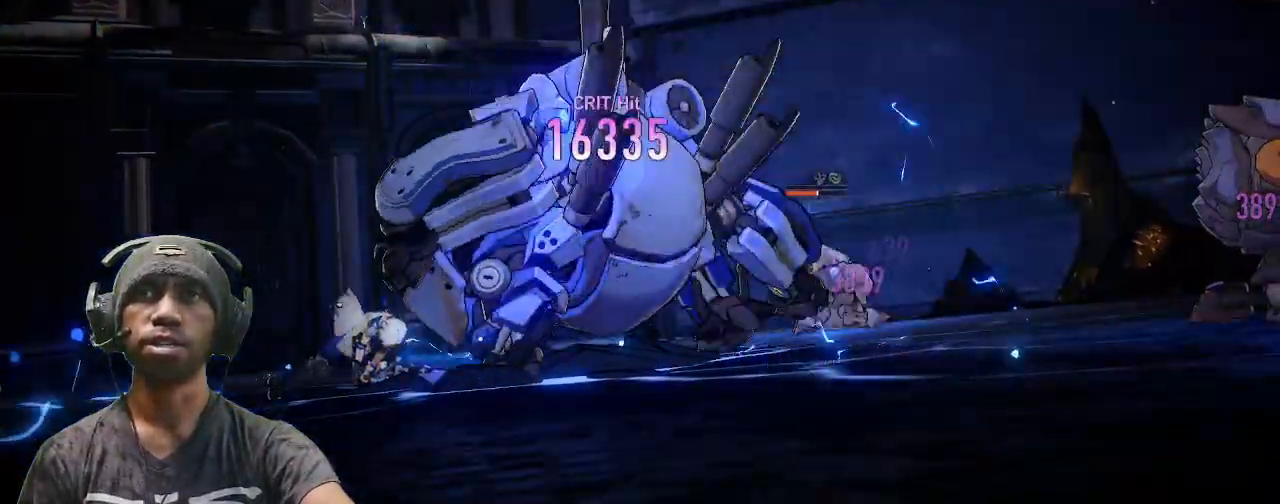
{"dt_ms": 500, "buttons": ["R2"], "left_stick": "center", "right_stick": "center", "events": []}
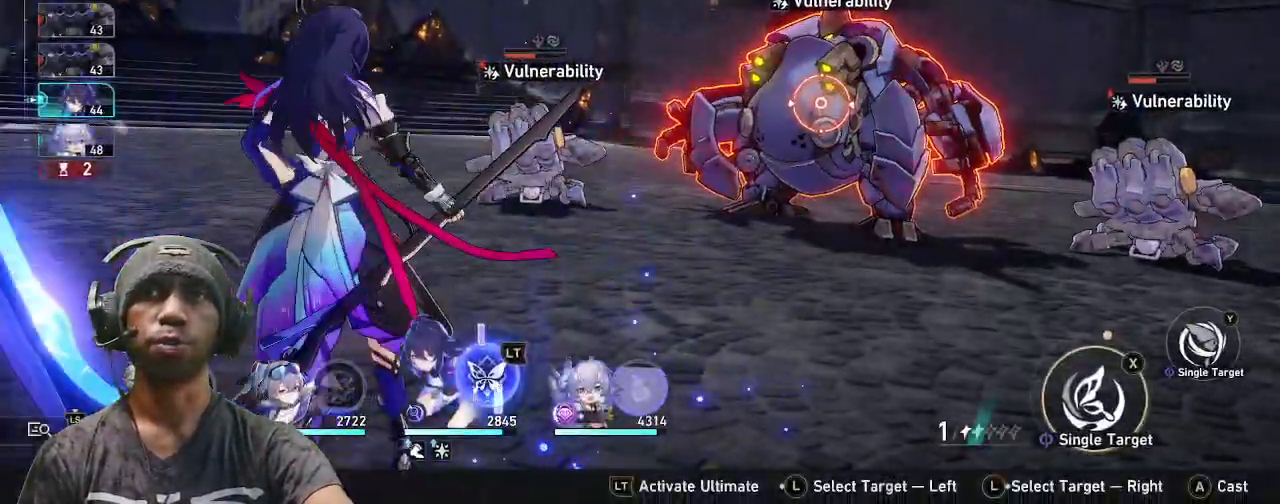
{"dt_ms": 500, "buttons": ["R2"], "left_stick": "center", "right_stick": "center", "events": []}
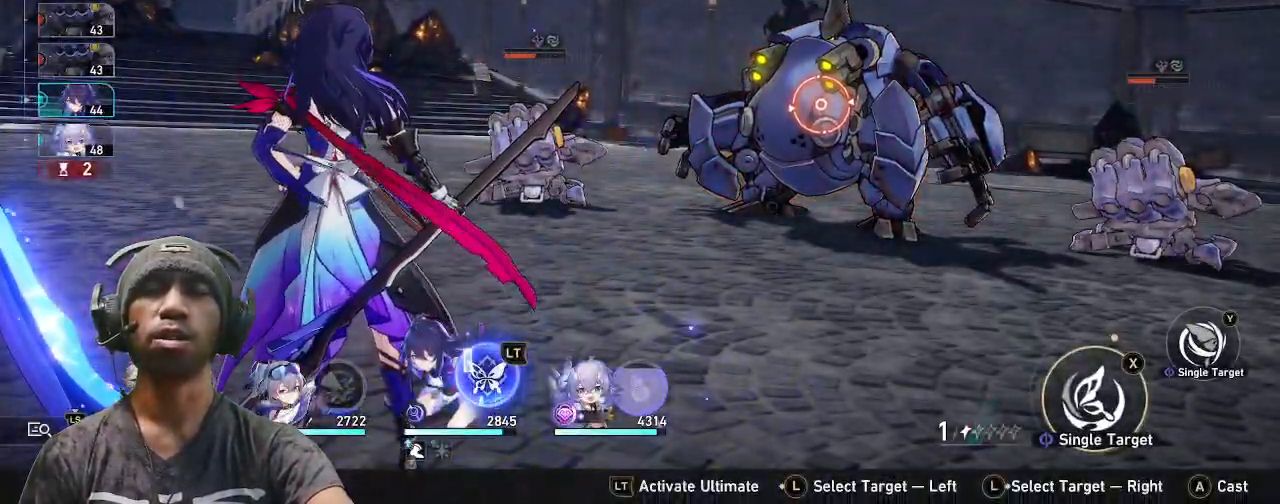
{"dt_ms": 500, "buttons": ["R2"], "left_stick": "center", "right_stick": "center", "events": []}
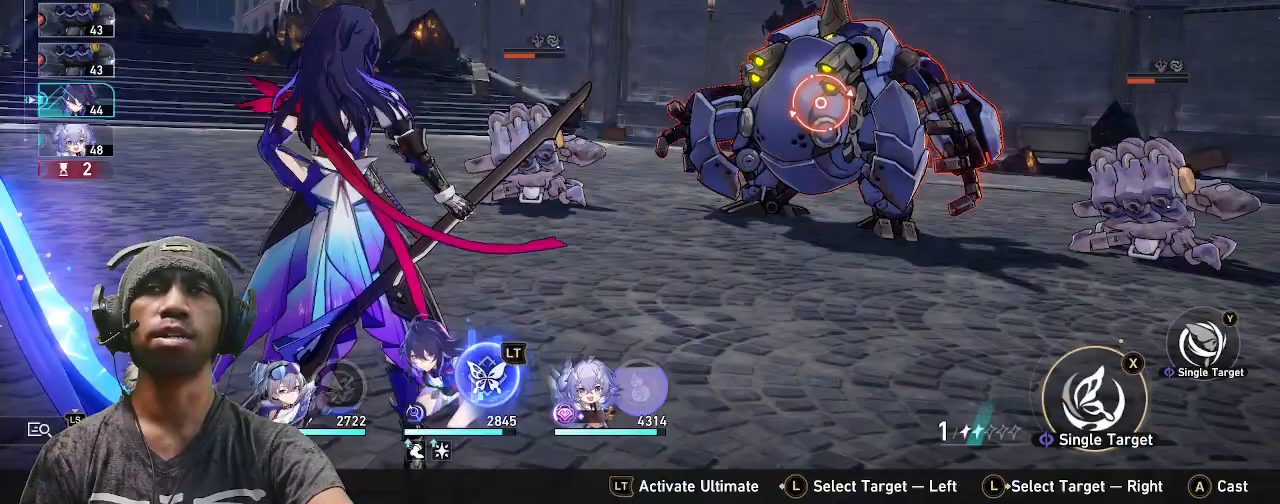
{"dt_ms": 500, "buttons": ["R2"], "left_stick": "center", "right_stick": "center", "events": []}
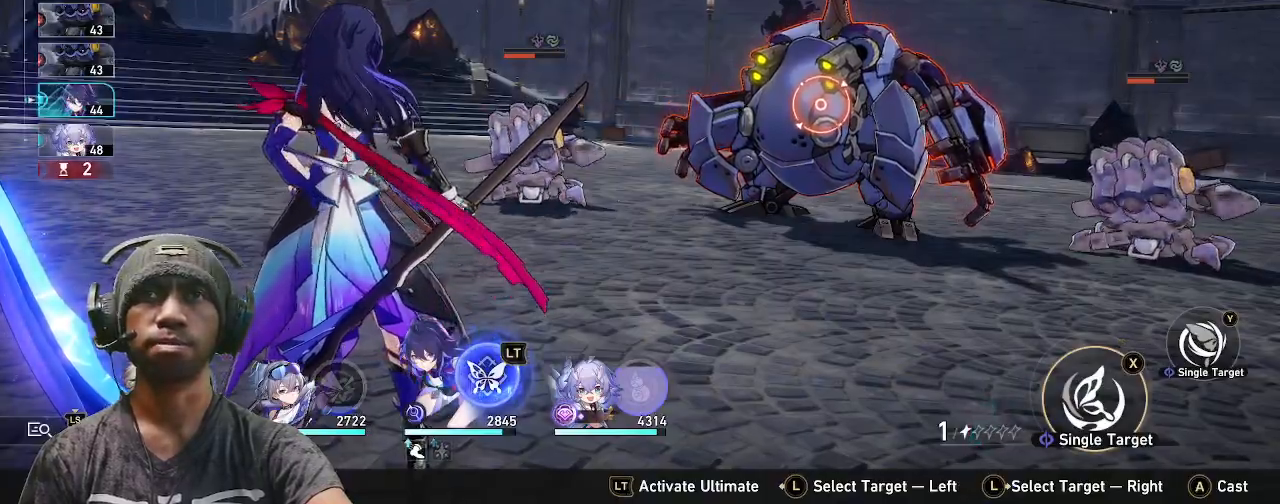
{"dt_ms": 500, "buttons": ["R2"], "left_stick": "center", "right_stick": "center", "events": []}
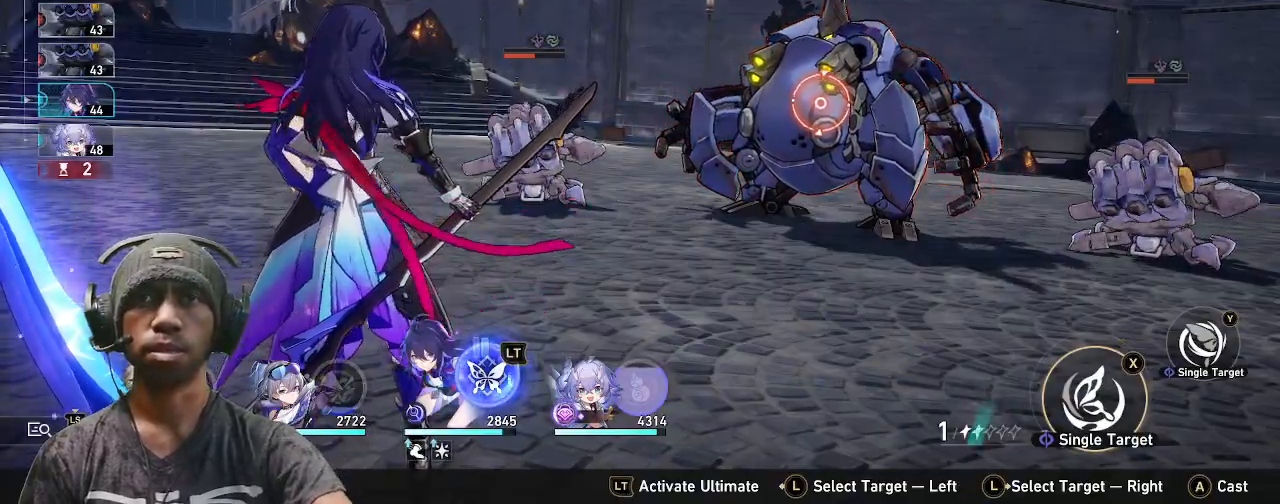
{"dt_ms": 500, "buttons": [], "left_stick": "center", "right_stick": "center", "events": [[283, "R2", "up"]]}
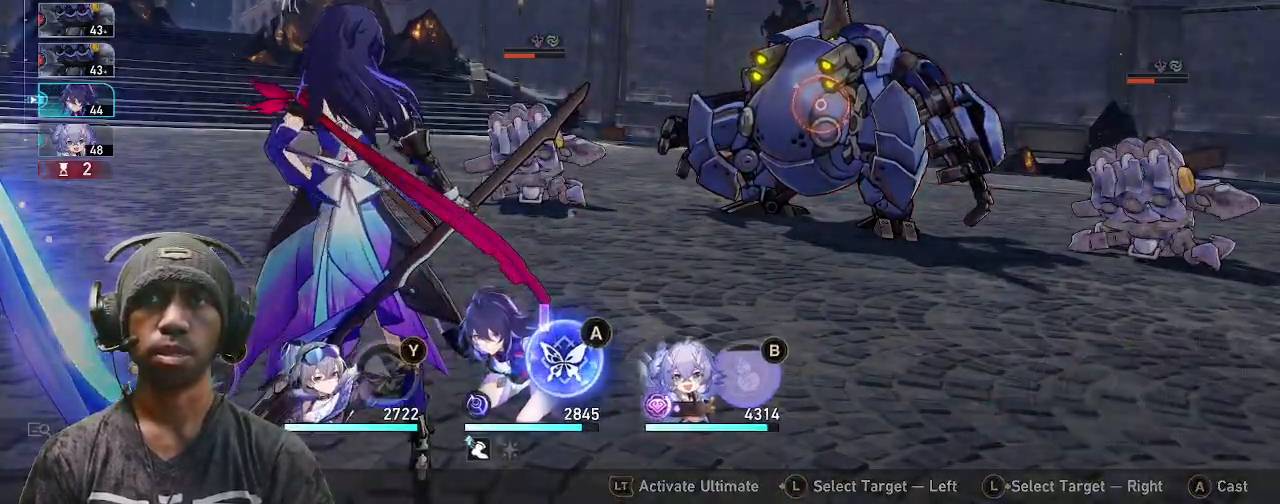
{"dt_ms": 500, "buttons": [], "left_stick": "center", "right_stick": "center", "events": []}
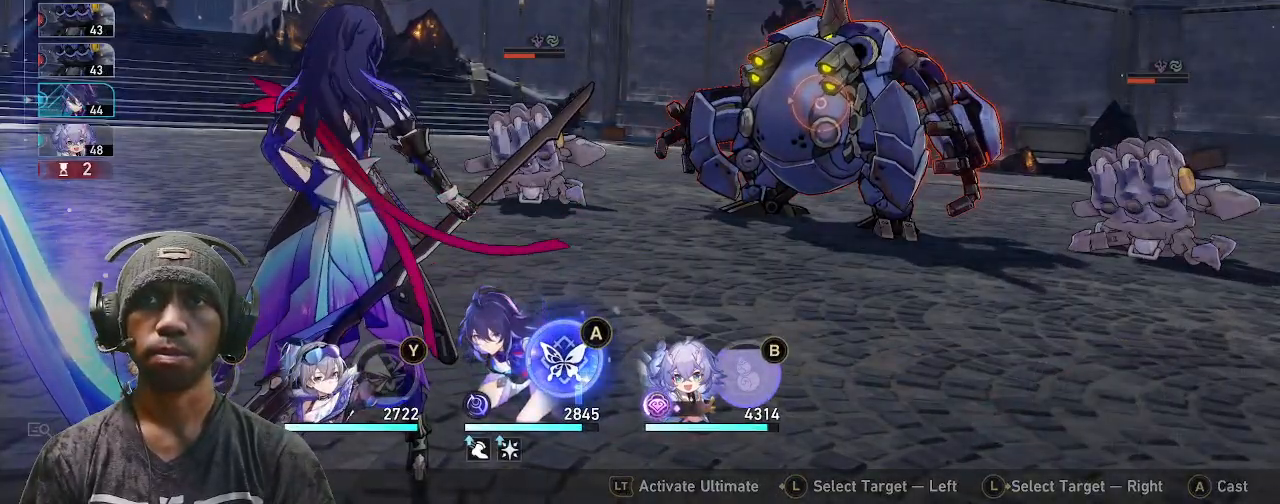
{"dt_ms": 500, "buttons": ["DPAD_RIGHT"], "left_stick": "center", "right_stick": "center", "events": [[33, "CROSS", "down"], [133, "CROSS", "up"], [450, "DPAD_RIGHT", "down"]]}
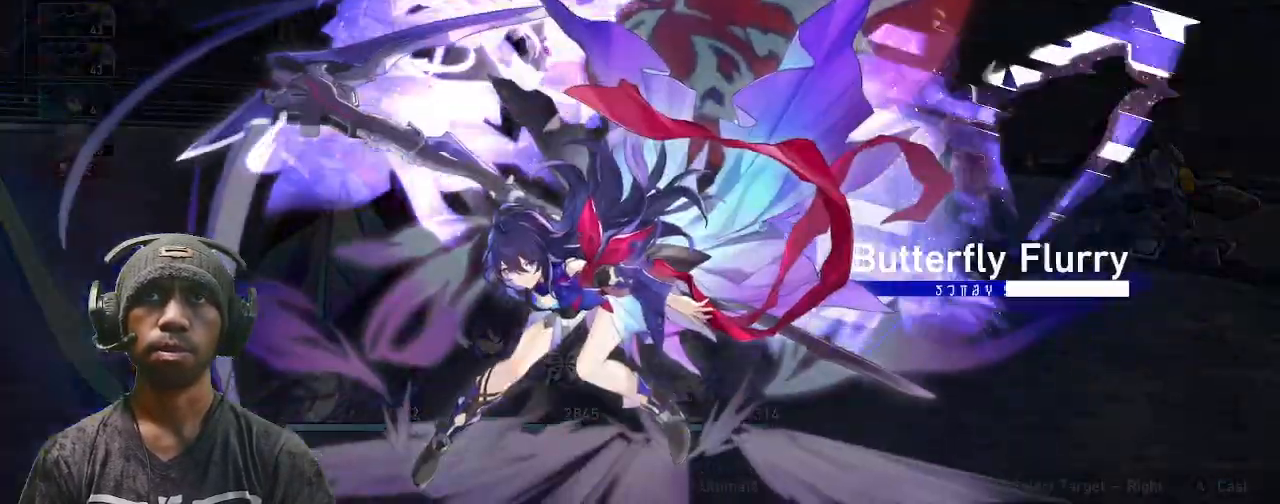
{"dt_ms": 500, "buttons": ["R2"], "left_stick": "center", "right_stick": "center", "events": [[50, "DPAD_RIGHT", "up"], [233, "R2", "down"]]}
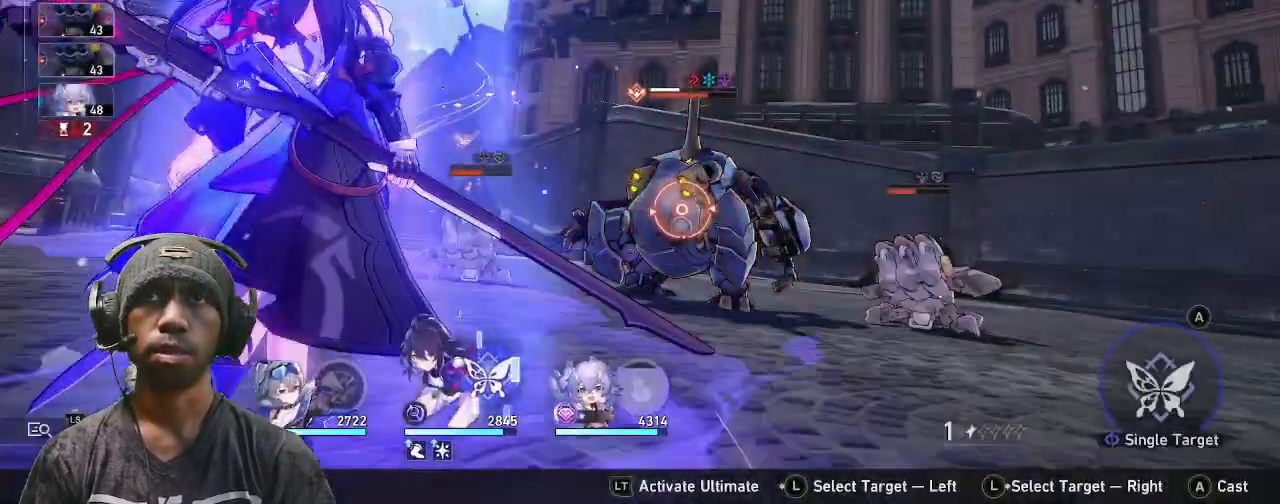
{"dt_ms": 500, "buttons": ["R2"], "left_stick": "center", "right_stick": "center", "events": [[300, "CROSS", "down"], [417, "CROSS", "up"]]}
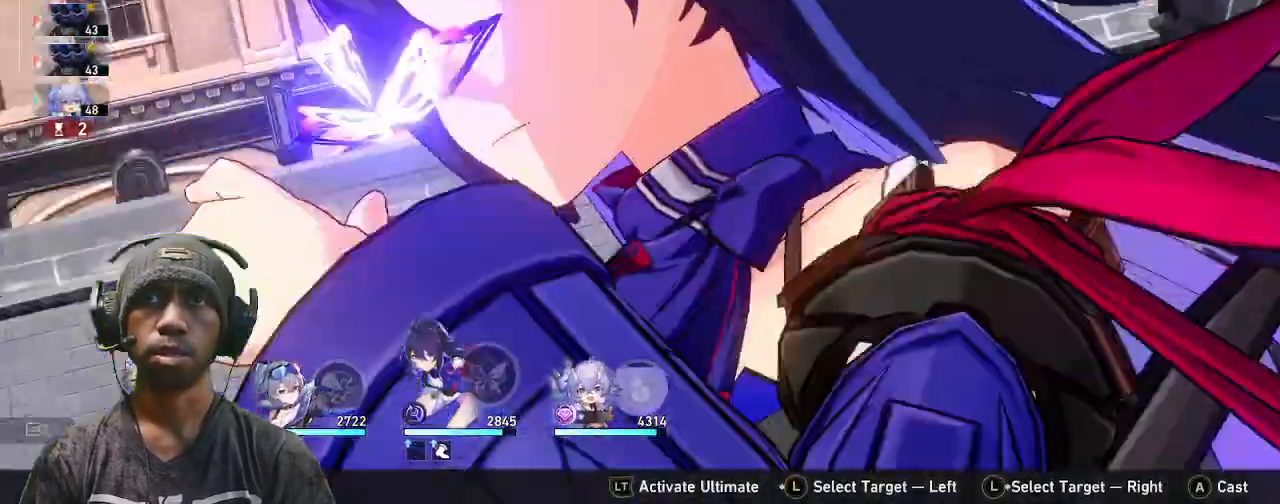
{"dt_ms": 500, "buttons": ["R2"], "left_stick": "center", "right_stick": "center", "events": []}
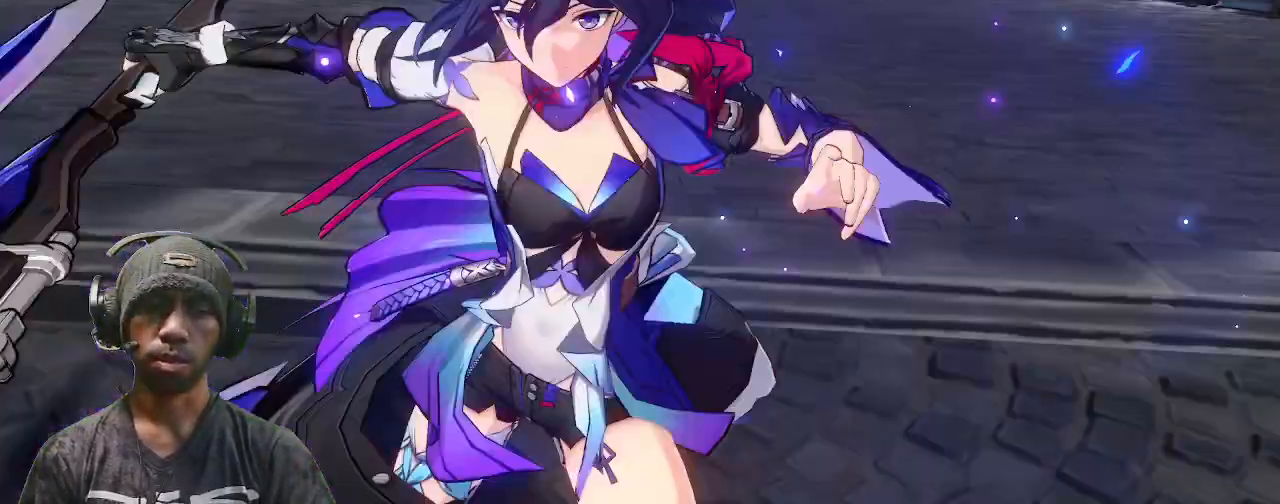
{"dt_ms": 1000, "buttons": ["R2"], "left_stick": "center", "right_stick": "center"}
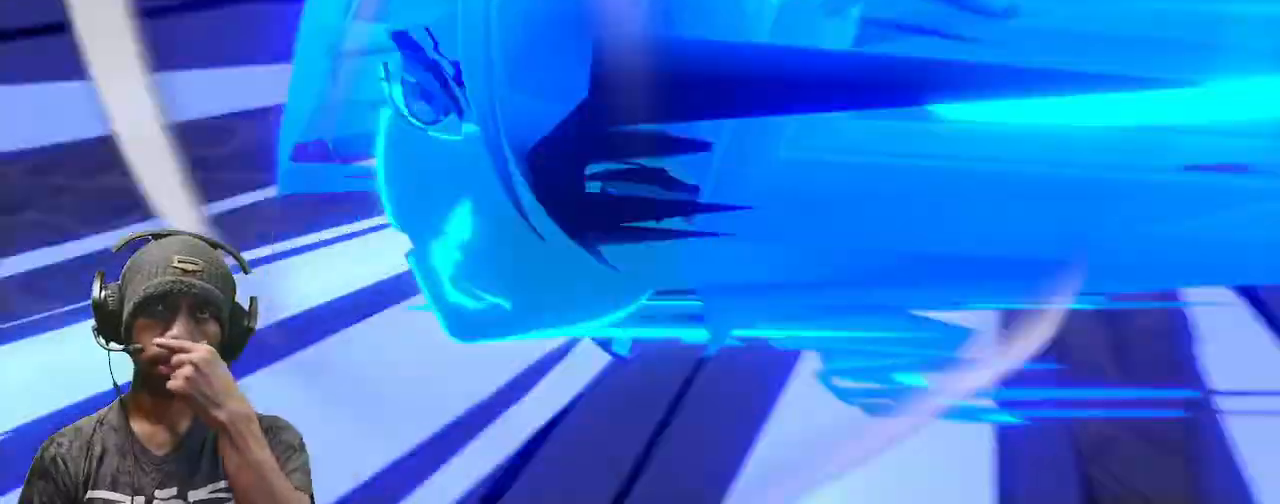
{"dt_ms": 500, "buttons": ["R2"], "left_stick": "center", "right_stick": "center", "events": []}
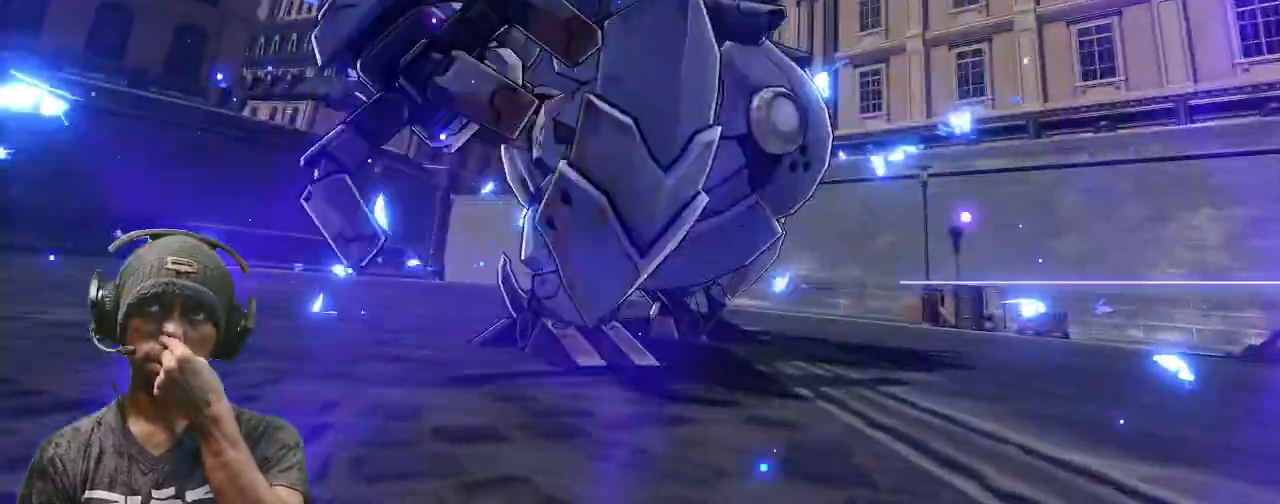
{"dt_ms": 500, "buttons": ["R2"], "left_stick": "center", "right_stick": "center"}
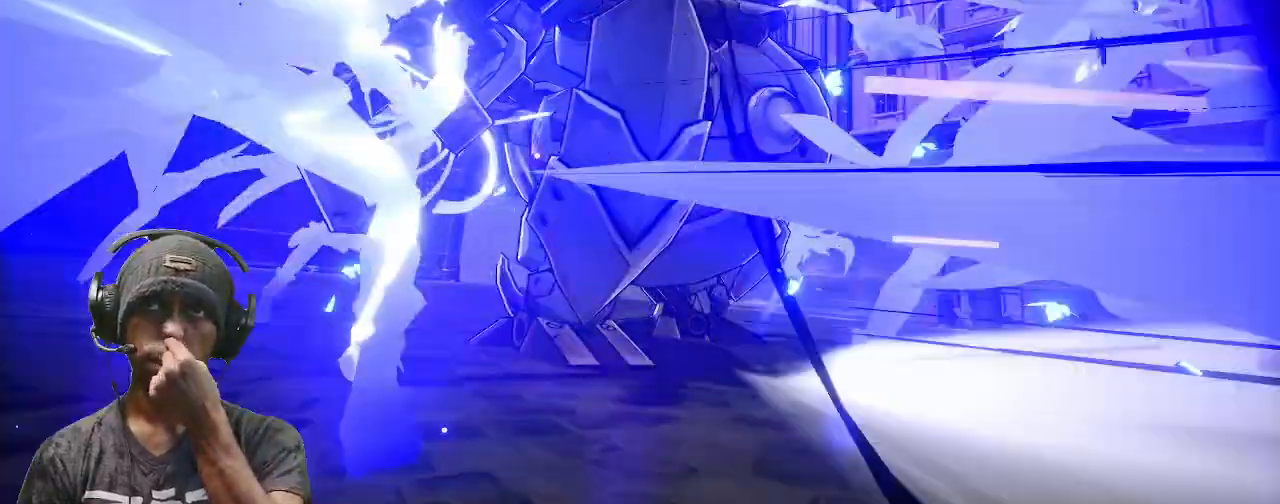
{"dt_ms": 500, "buttons": ["R2"], "left_stick": "center", "right_stick": "center", "events": []}
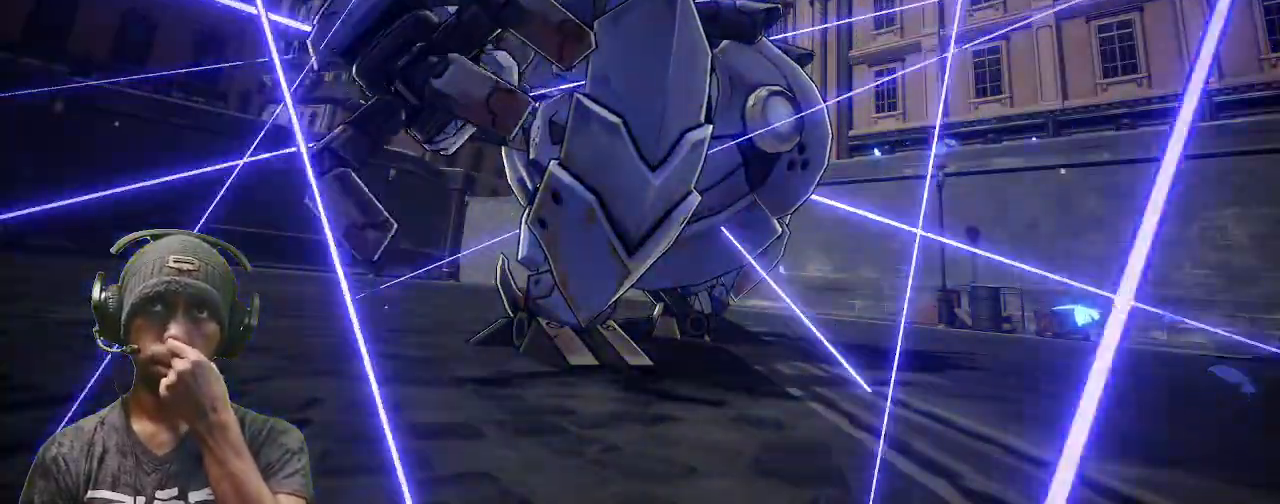
{"dt_ms": 500, "buttons": ["R2"], "left_stick": "center", "right_stick": "center", "events": []}
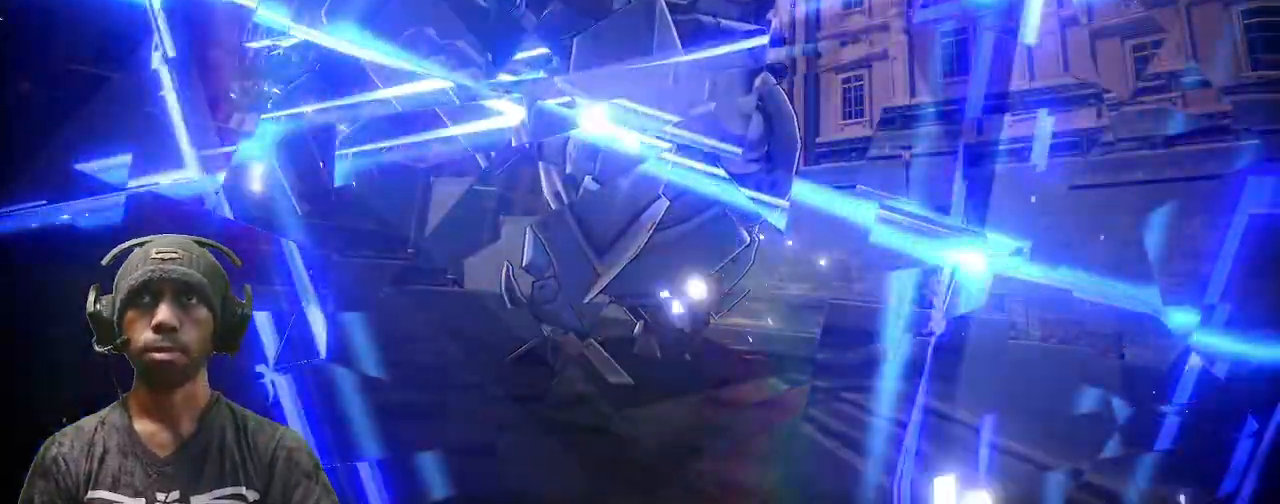
{"dt_ms": 500, "buttons": ["R2"], "left_stick": "center", "right_stick": "center"}
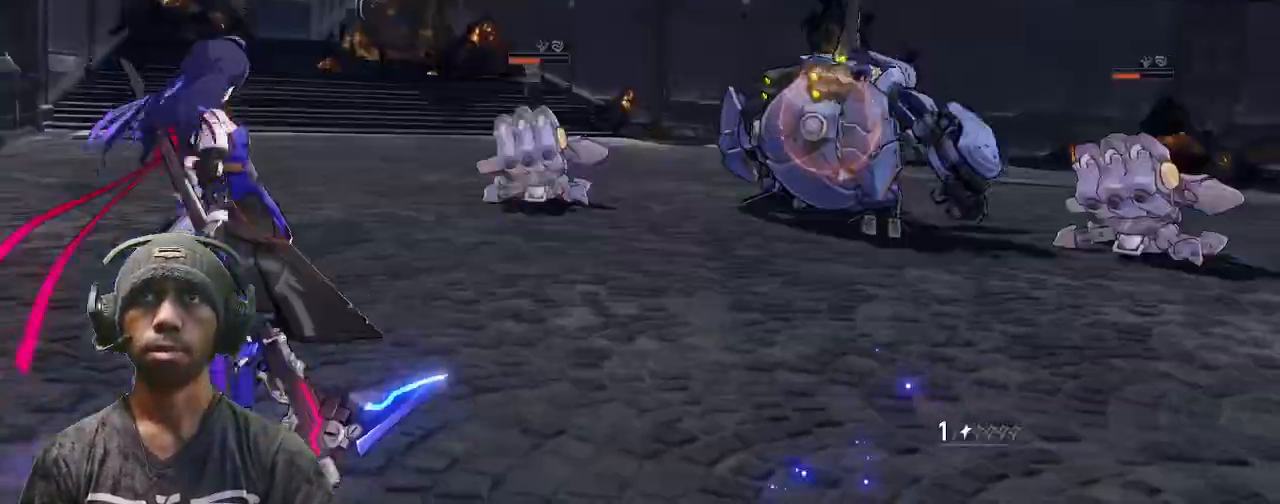
{"dt_ms": 500, "buttons": ["R2"], "left_stick": "center", "right_stick": "center", "events": []}
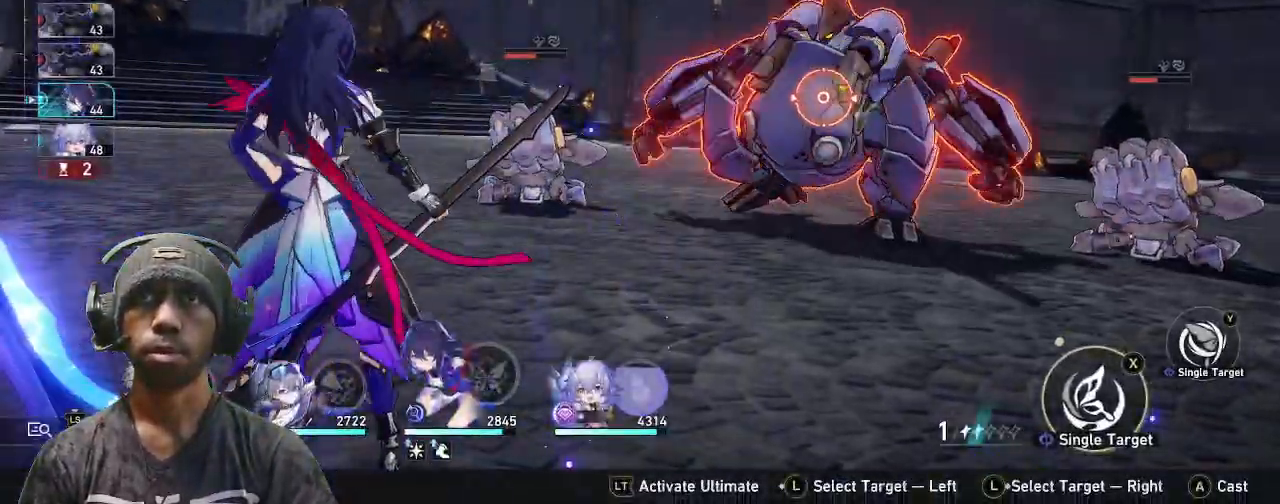
{"dt_ms": 500, "buttons": ["R2"], "left_stick": "center", "right_stick": "center", "events": []}
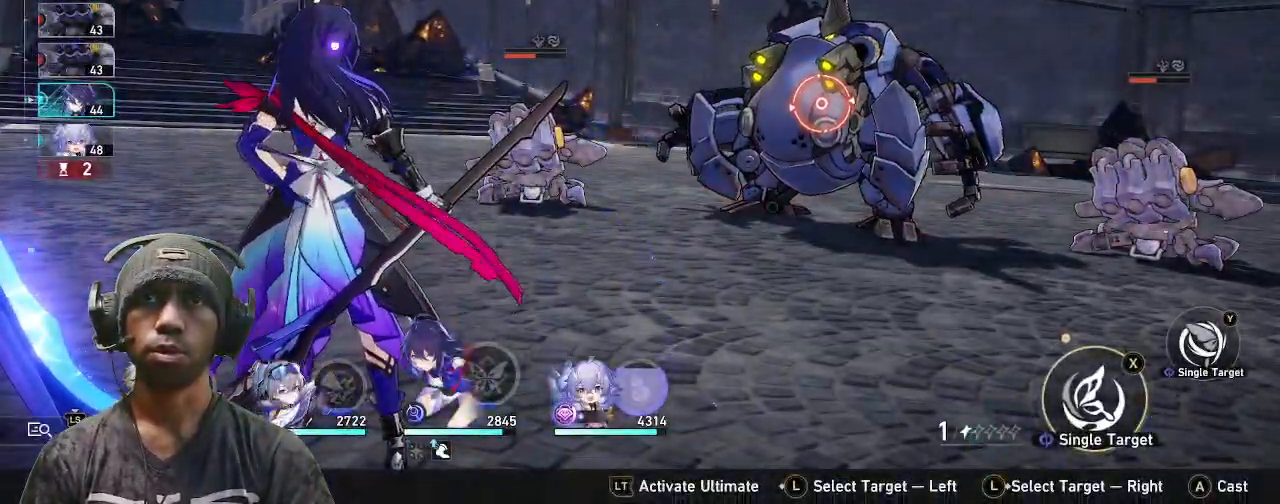
{"dt_ms": 500, "buttons": ["TRIANGLE", "R2"], "left_stick": "center", "right_stick": "center", "events": [[100, "left_stick", "right"], [300, "left_stick", "center"], [383, "TRIANGLE", "down"]]}
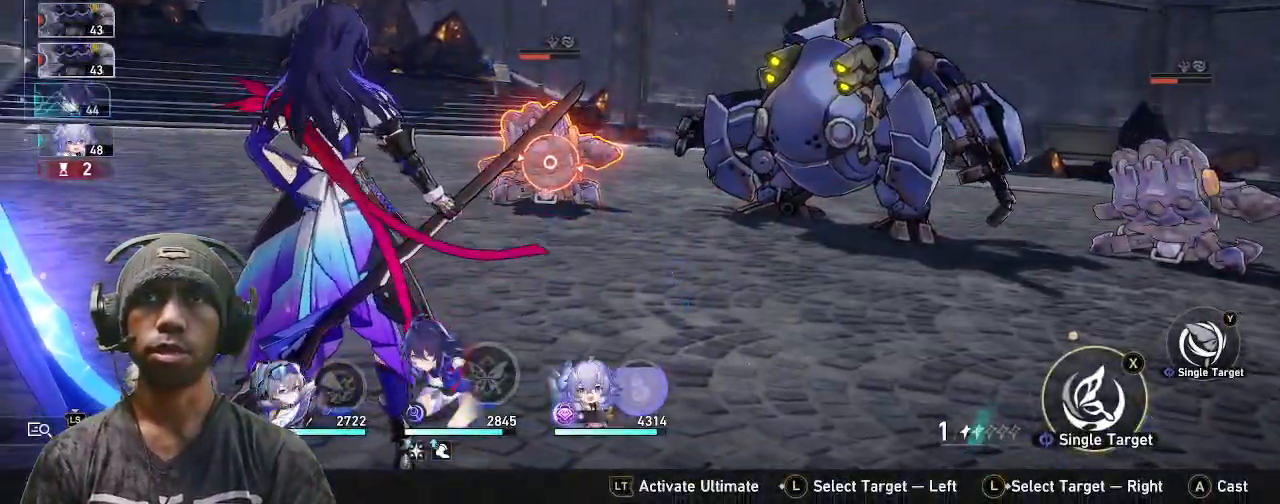
{"dt_ms": 500, "buttons": ["CROSS", "R2"], "left_stick": "center", "right_stick": "center", "events": [[17, "TRIANGLE", "up"], [450, "CROSS", "down"]]}
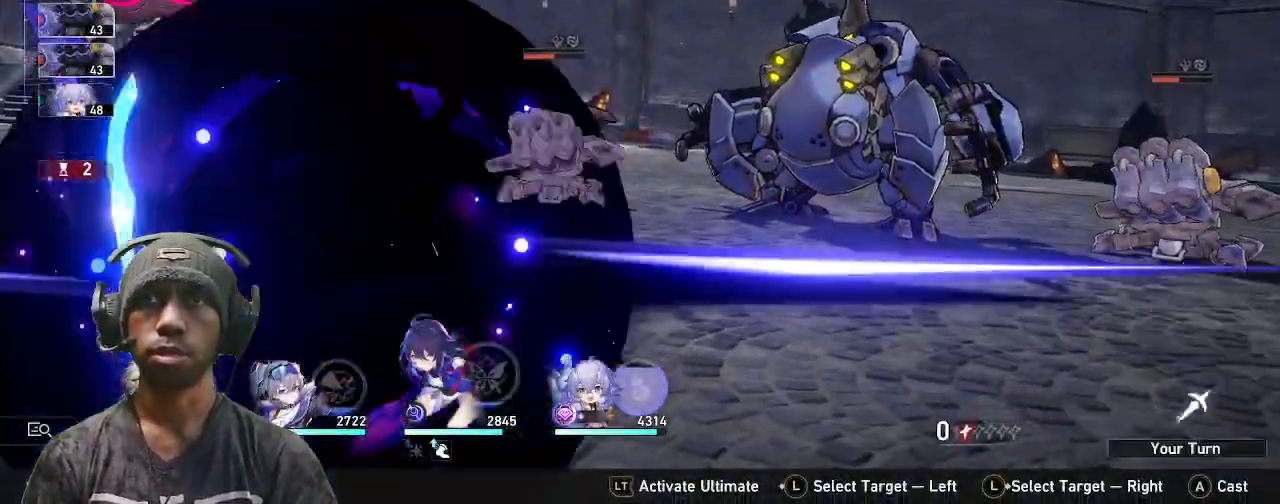
{"dt_ms": 1000, "buttons": ["R2"], "left_stick": "center", "right_stick": "center"}
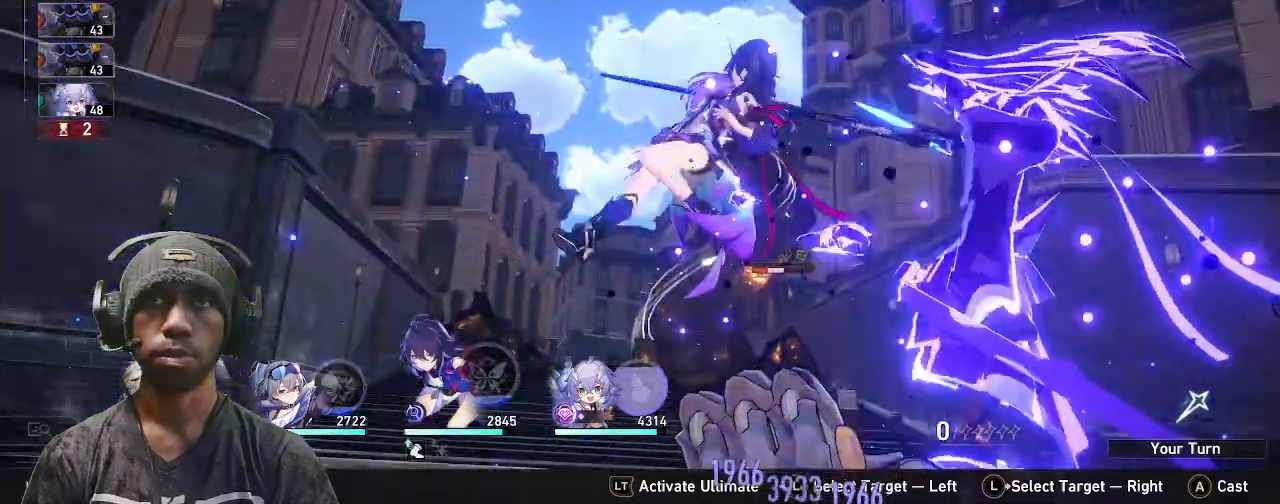
{"dt_ms": 1000, "buttons": ["R2"], "left_stick": "center", "right_stick": "center"}
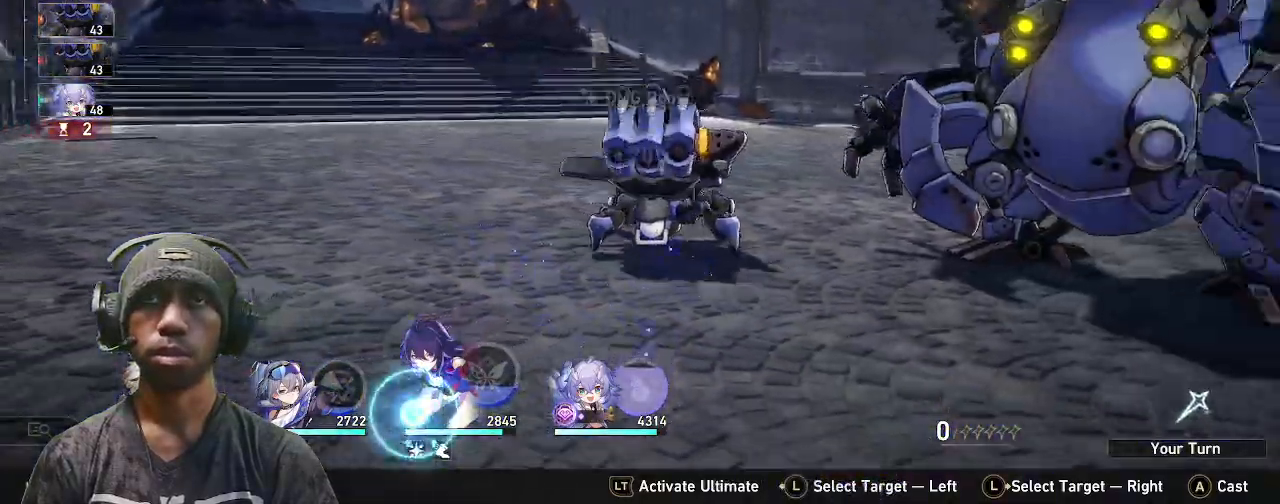
{"dt_ms": 500, "buttons": ["R2"], "left_stick": "center", "right_stick": "center", "events": []}